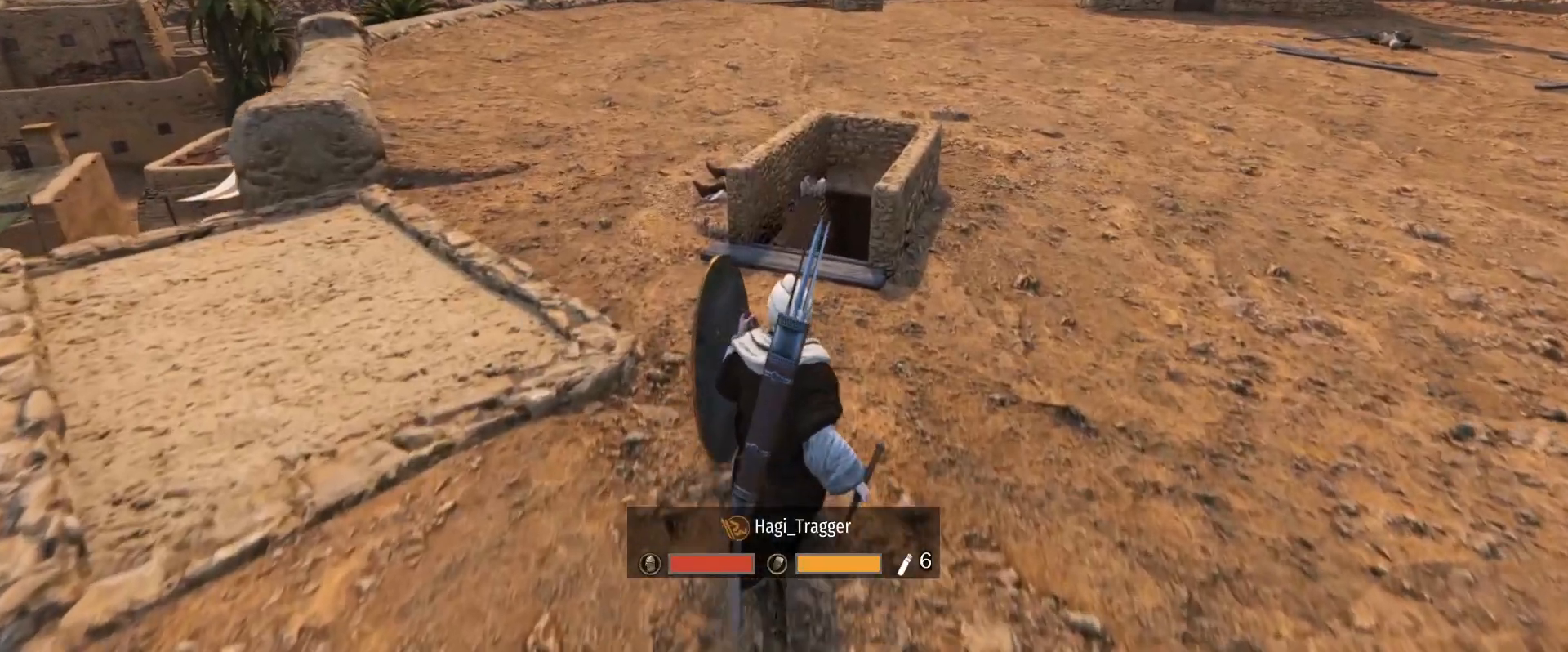
Gameplay with keyboard and mouse; each line is a JSON object with the keys and mouse buttons held at the frame after it. "events" lists presses ("down") and releases ("up") of "1", "2", "3", "4", "5", "a", "alt", "c", "caps_lock", "ctrl", "d", "e", "f", "g", "q", "r", "s", "shift", "space", "t", "tab", "v", "w", "x", "z", "mouse_left", "mouse_wheel" and "mouse_right" between this image and that frame as [ms after this image, input, new state], when the widget could be followed in between. "mouse_left", "mouse_wheel", "mouse_right" = the "left", "wheel", "right" buttons of the "mouse" list. No other keys are recorded. "wheel" means that the mouse wheel is clicked or scrolled. Not read: mouse_move.
{"keys": [], "mouse": [], "events": []}
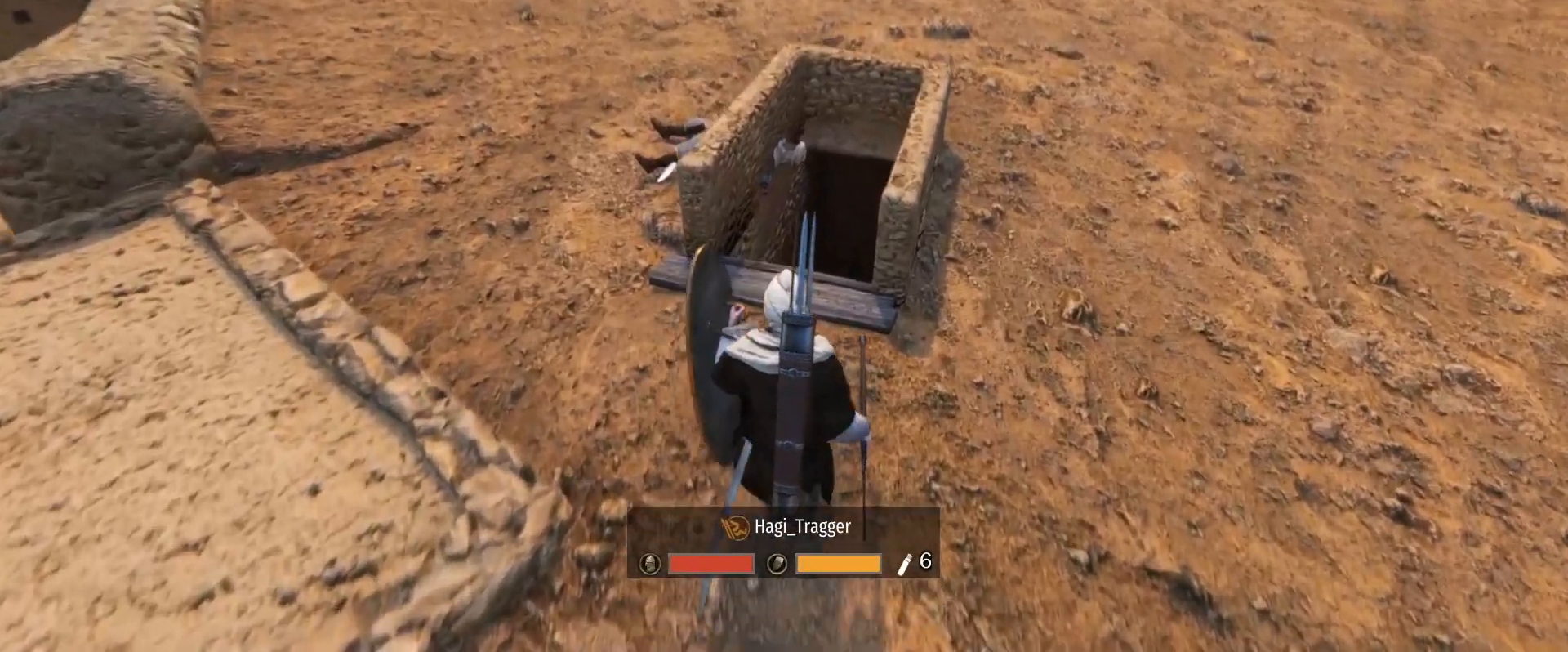
{"keys": [], "mouse": [], "events": []}
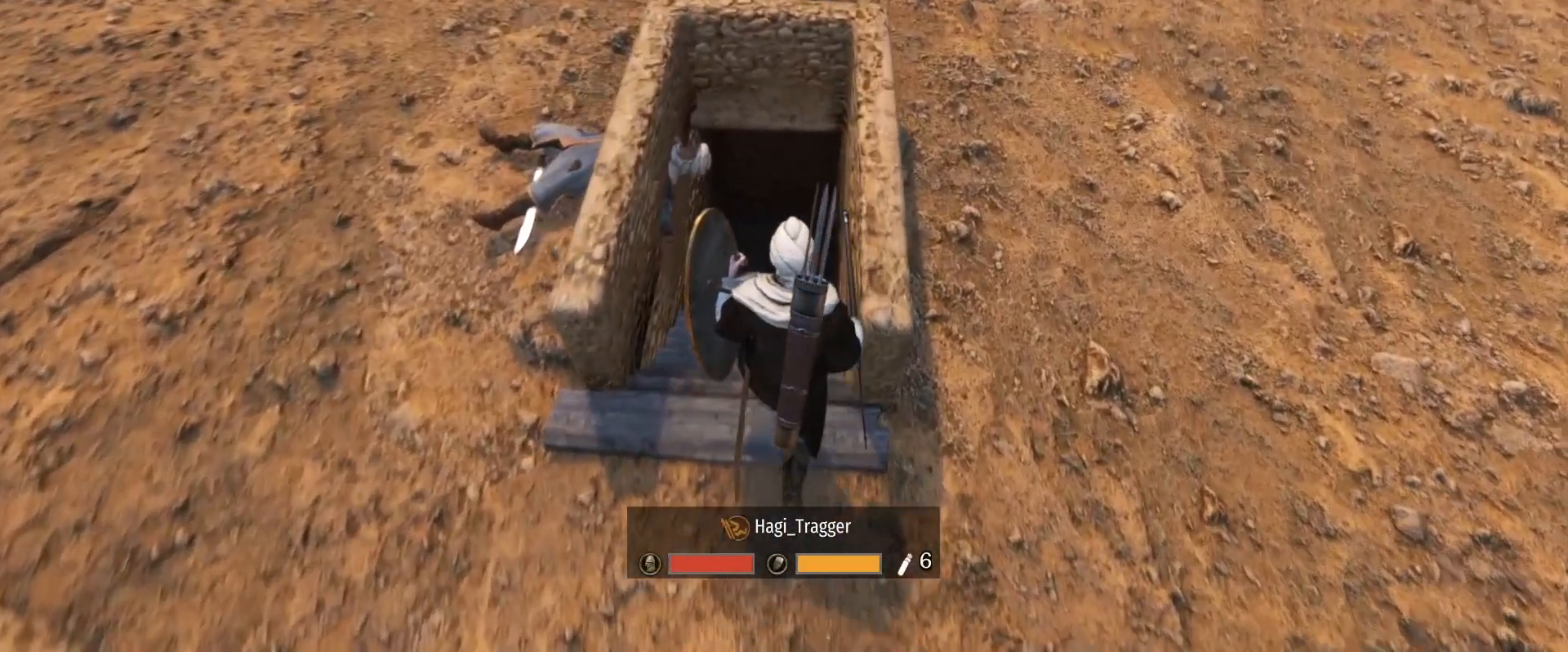
{"keys": [], "mouse": [], "events": []}
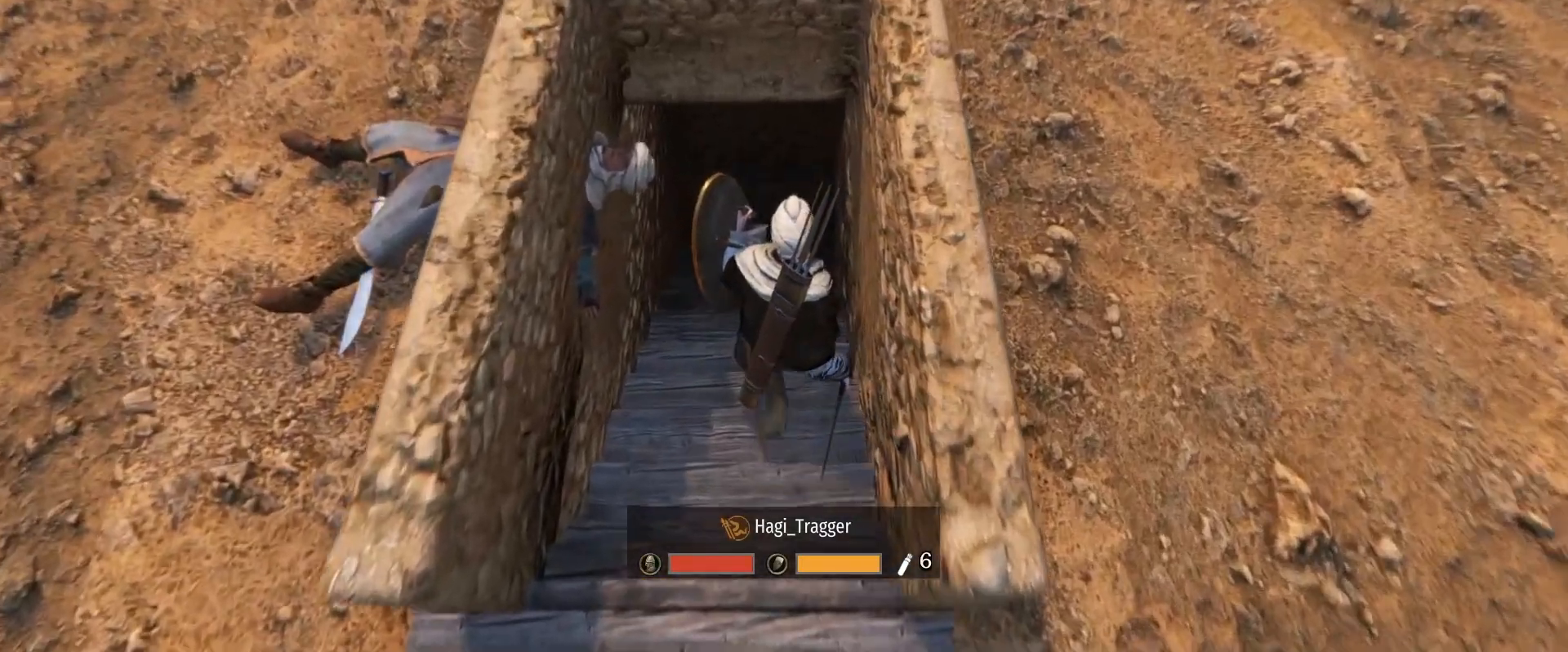
{"keys": [], "mouse": [], "events": [[67, "tab", "down"], [433, "tab", "up"]]}
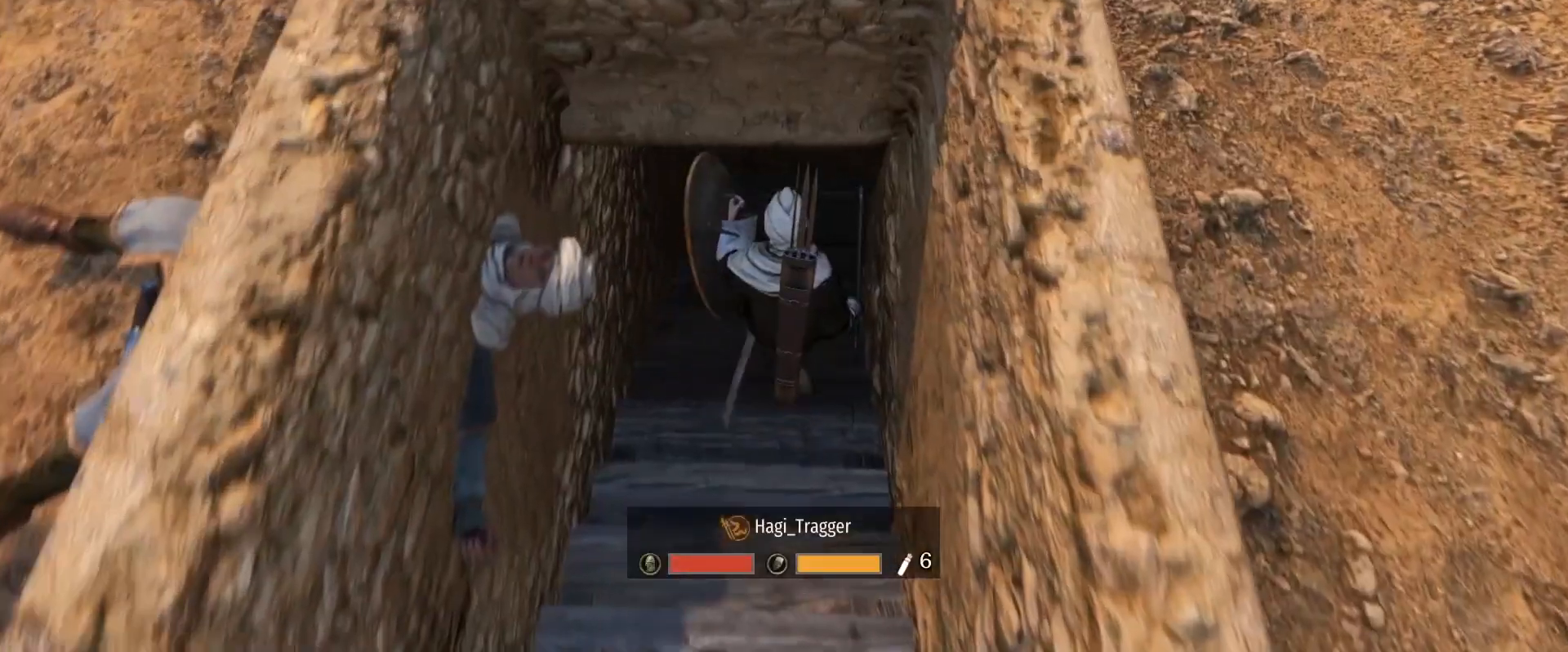
{"keys": [], "mouse": [], "events": []}
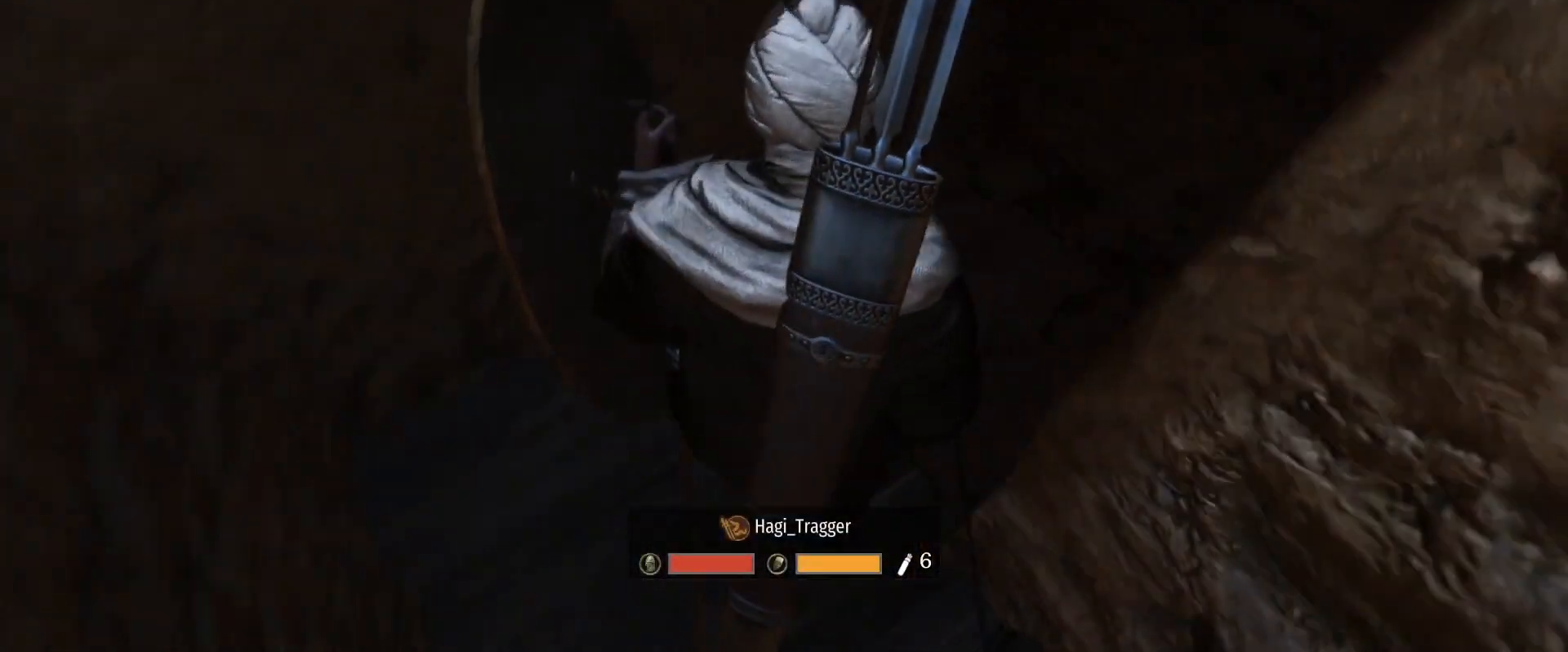
{"keys": [], "mouse": [], "events": []}
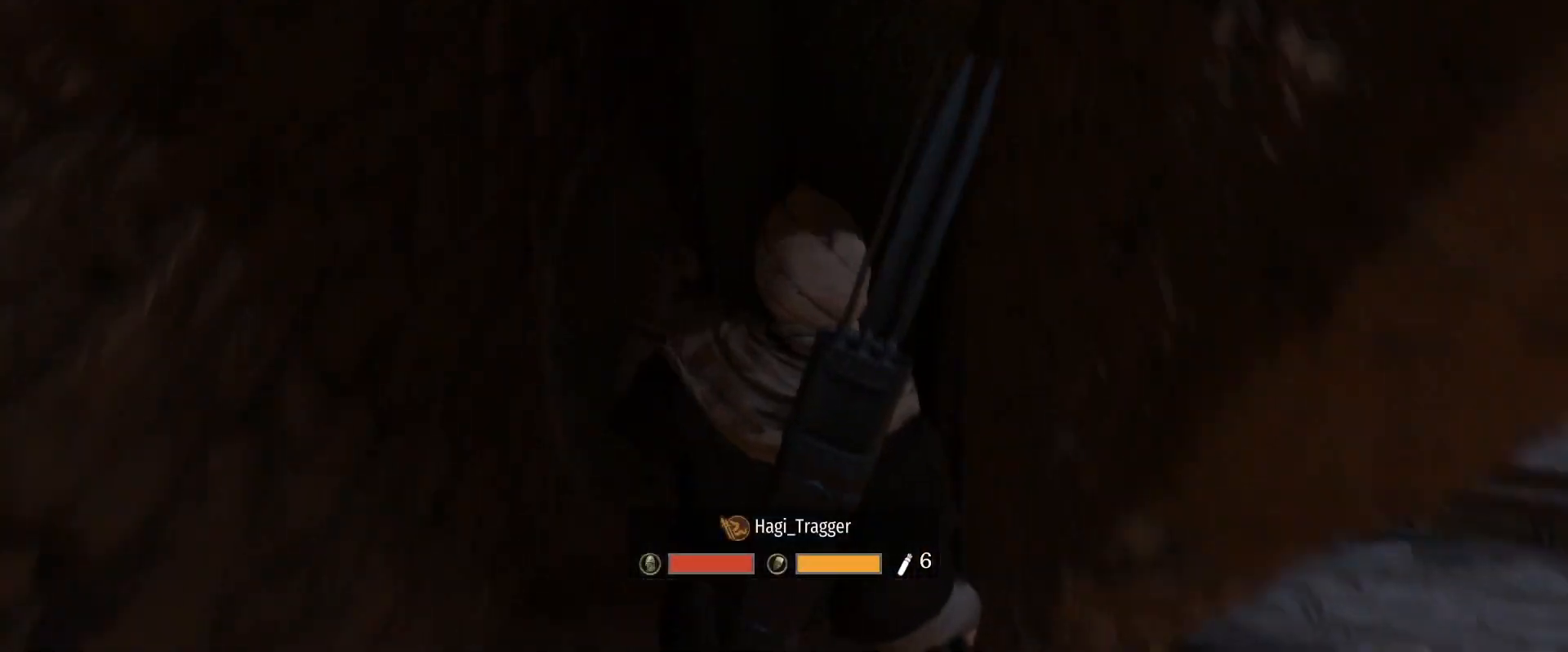
{"keys": [], "mouse": [], "events": []}
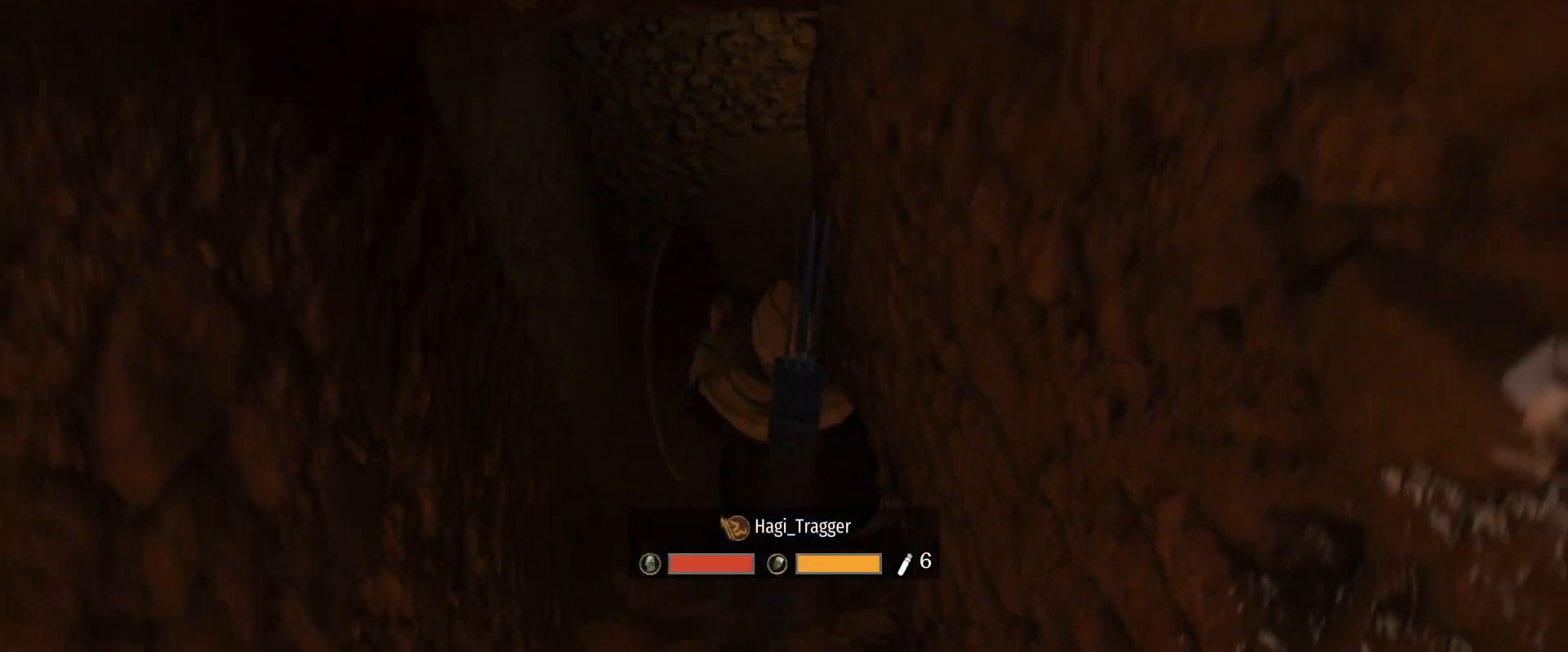
{"keys": ["tab"], "mouse": [], "events": [[33, "tab", "down"]]}
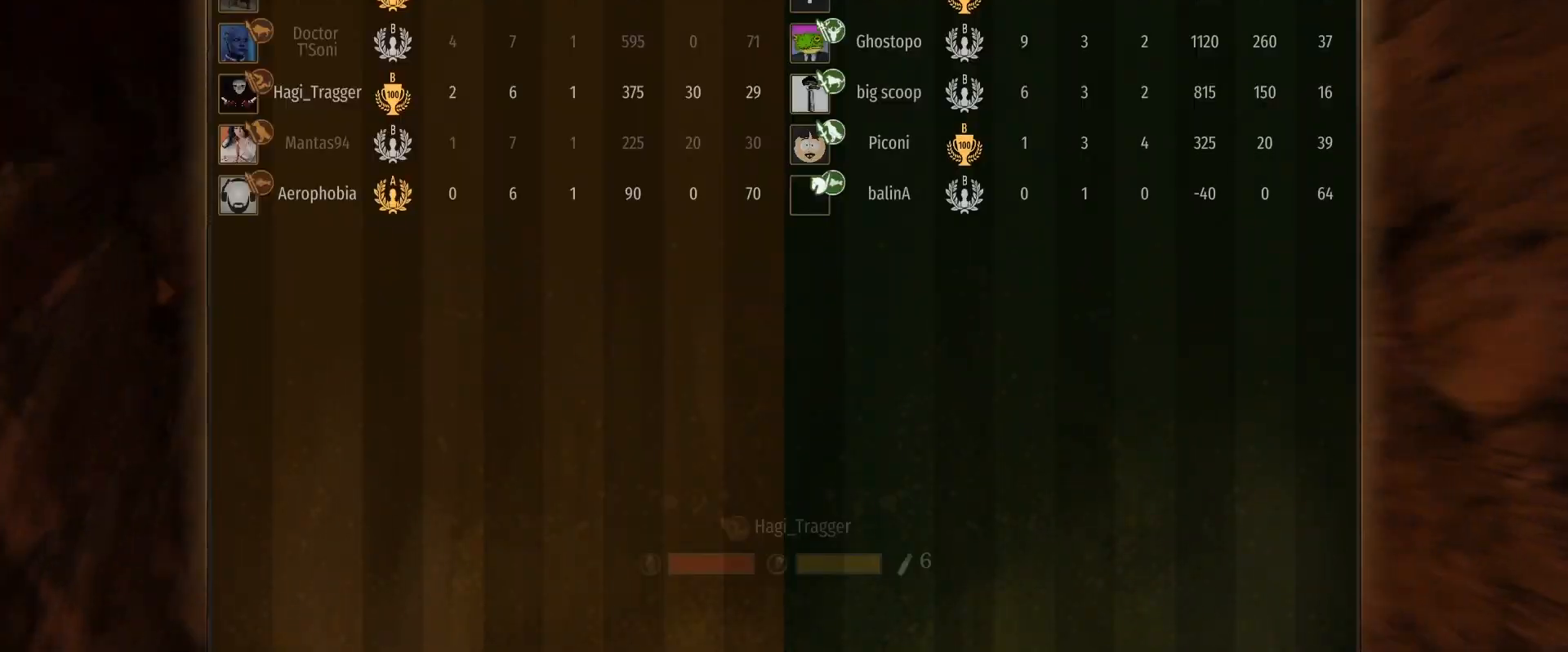
{"keys": ["tab"], "mouse": [], "events": []}
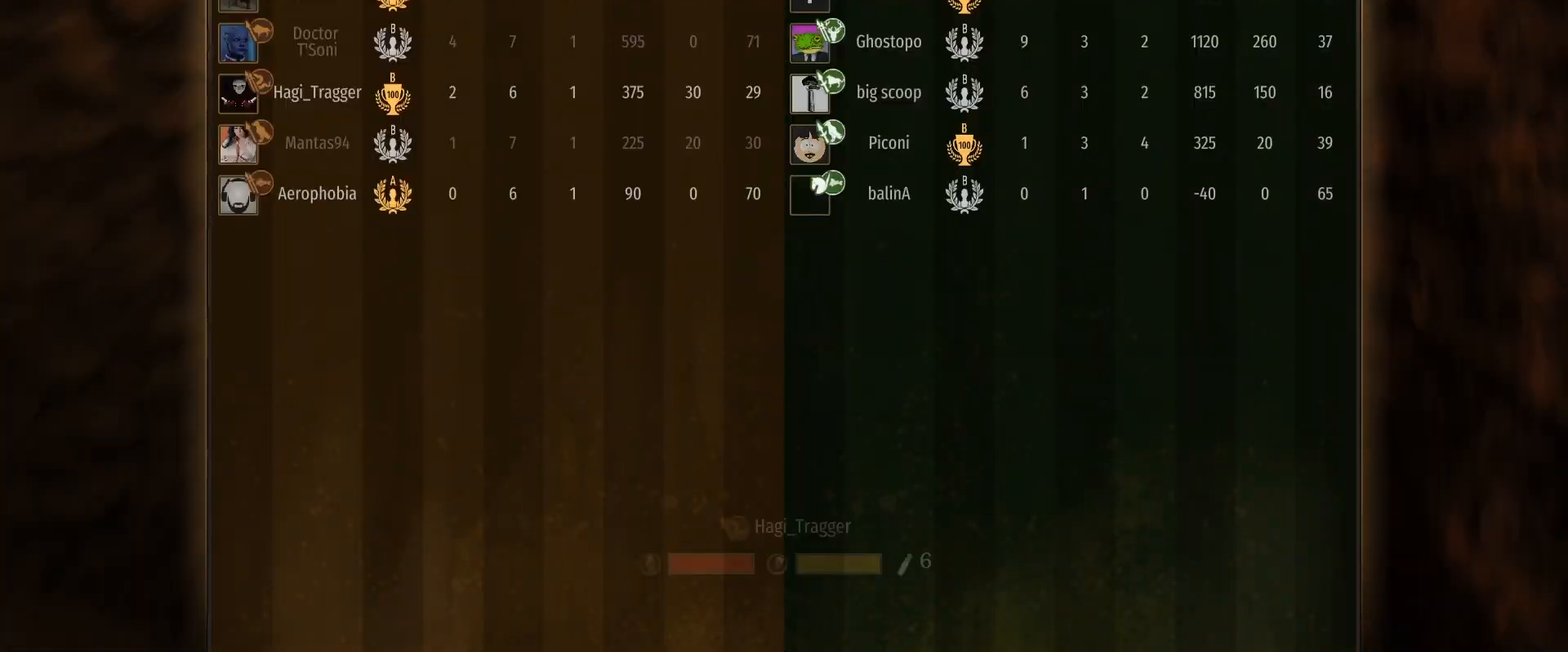
{"keys": ["tab"], "mouse": [], "events": []}
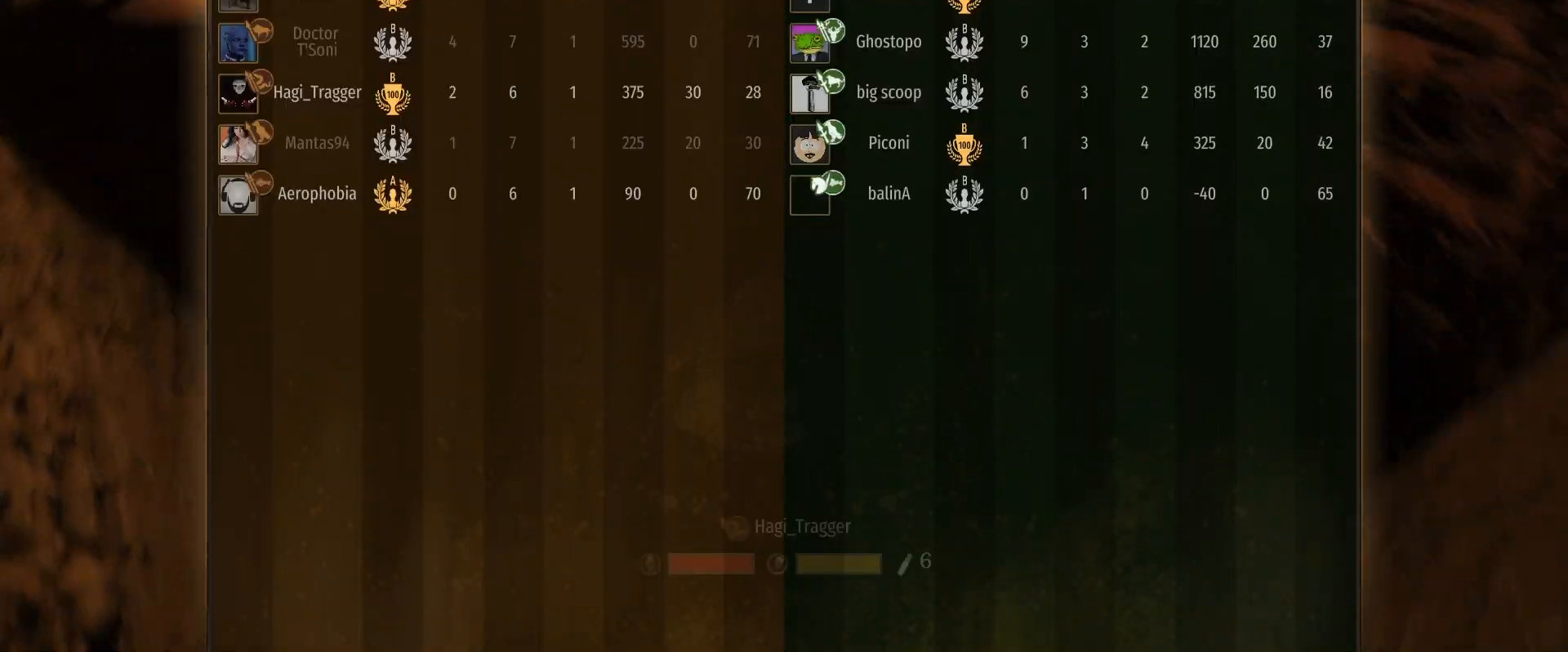
{"keys": [], "mouse": [], "events": [[450, "tab", "up"]]}
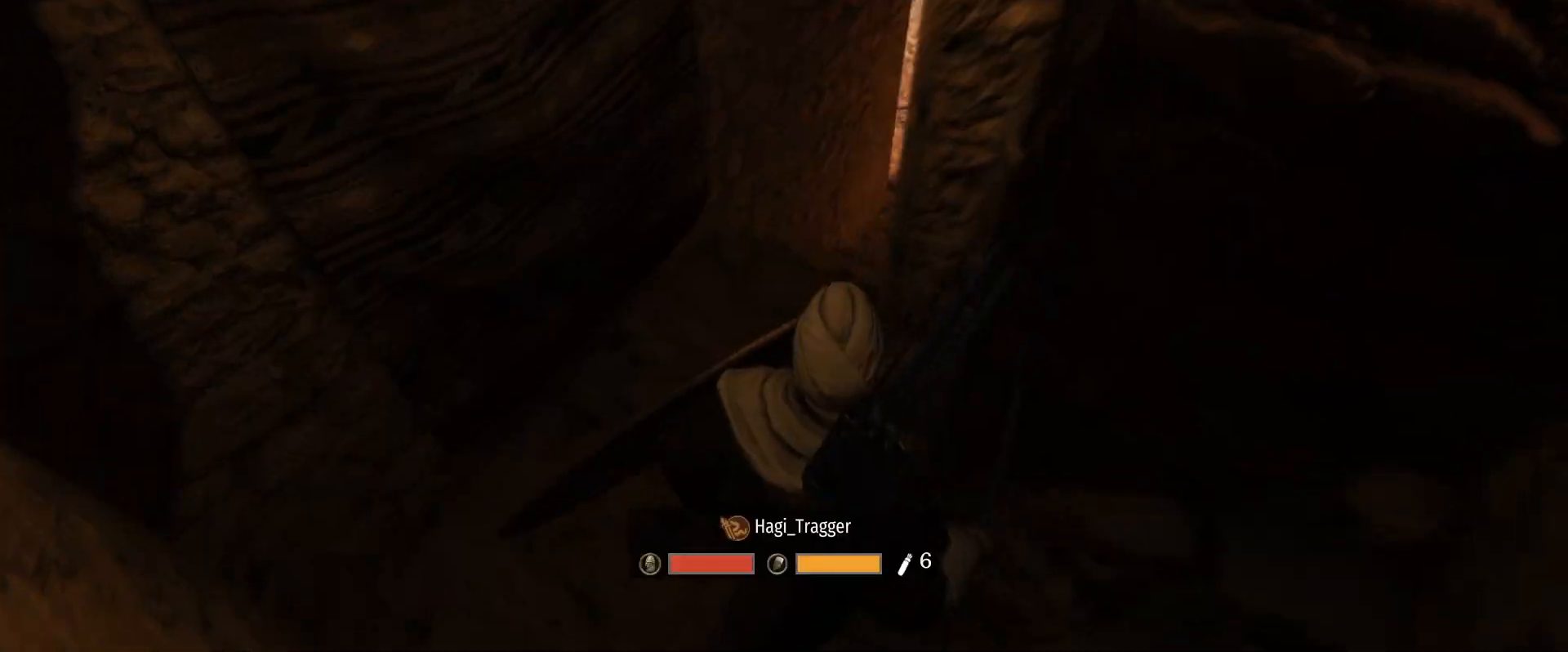
{"keys": [], "mouse": [], "events": []}
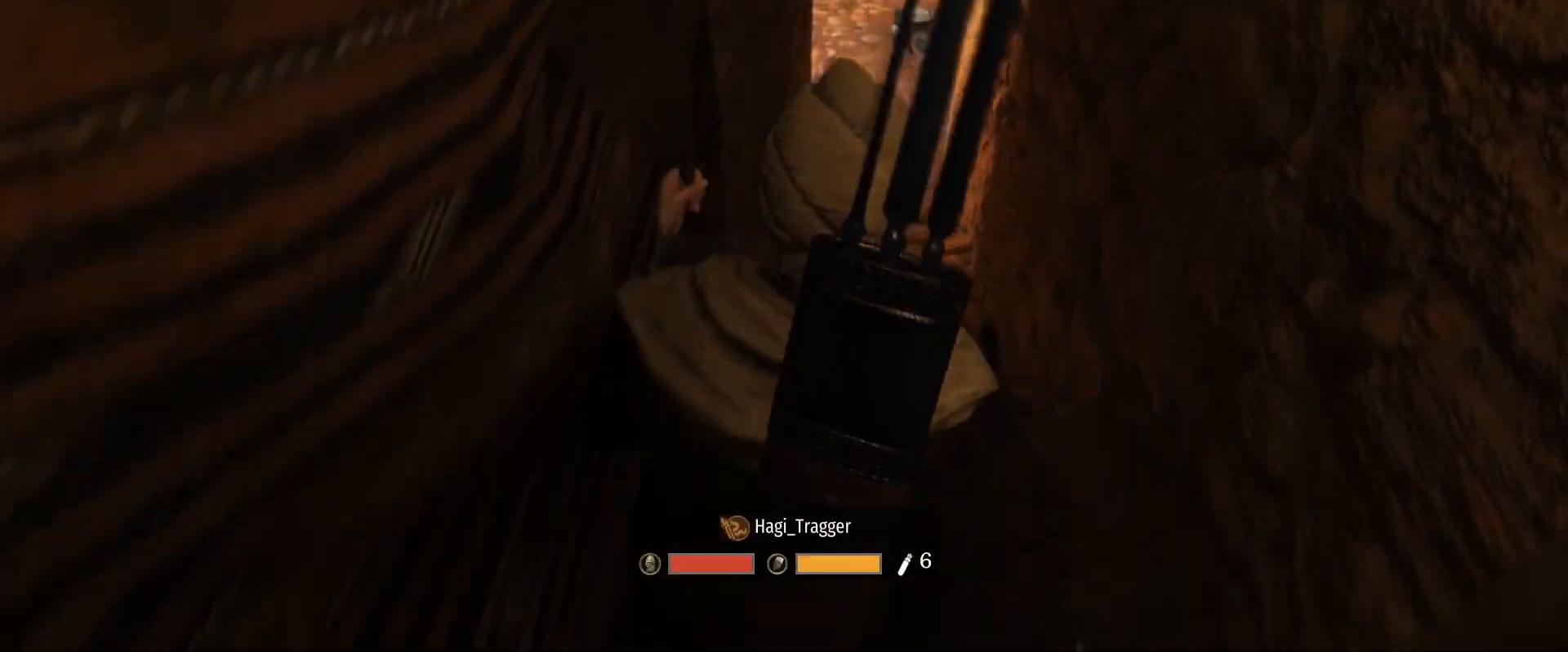
{"keys": [], "mouse": [], "events": []}
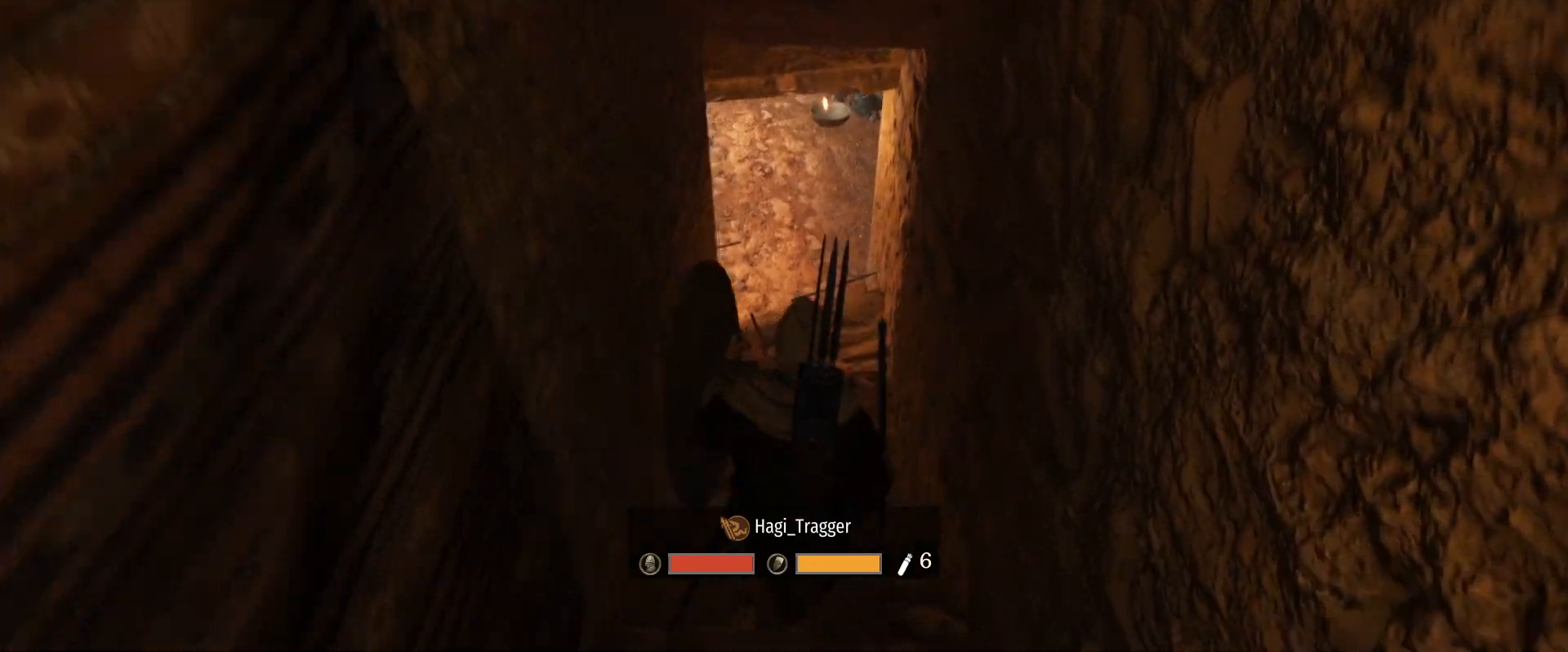
{"keys": [], "mouse": [], "events": []}
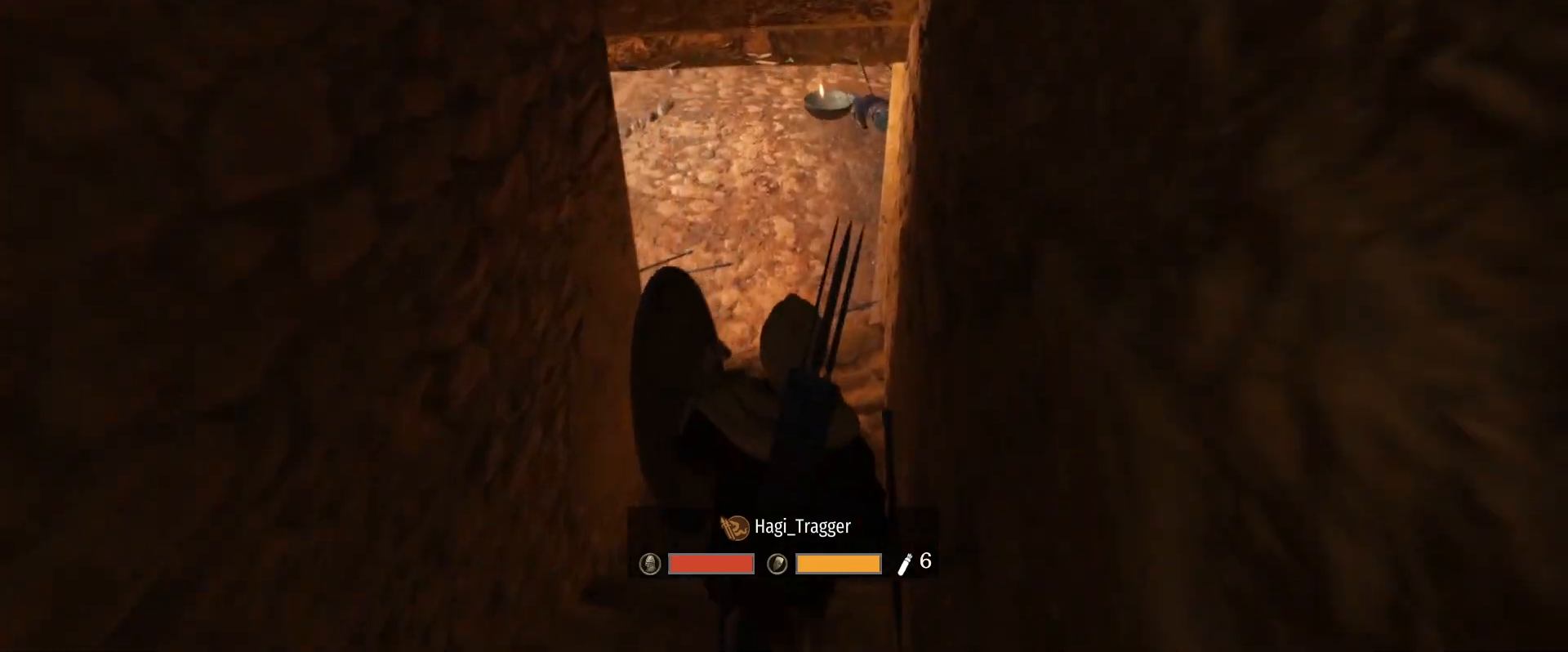
{"keys": ["caps_lock"], "mouse": [], "events": [[150, "caps_lock", "down"]]}
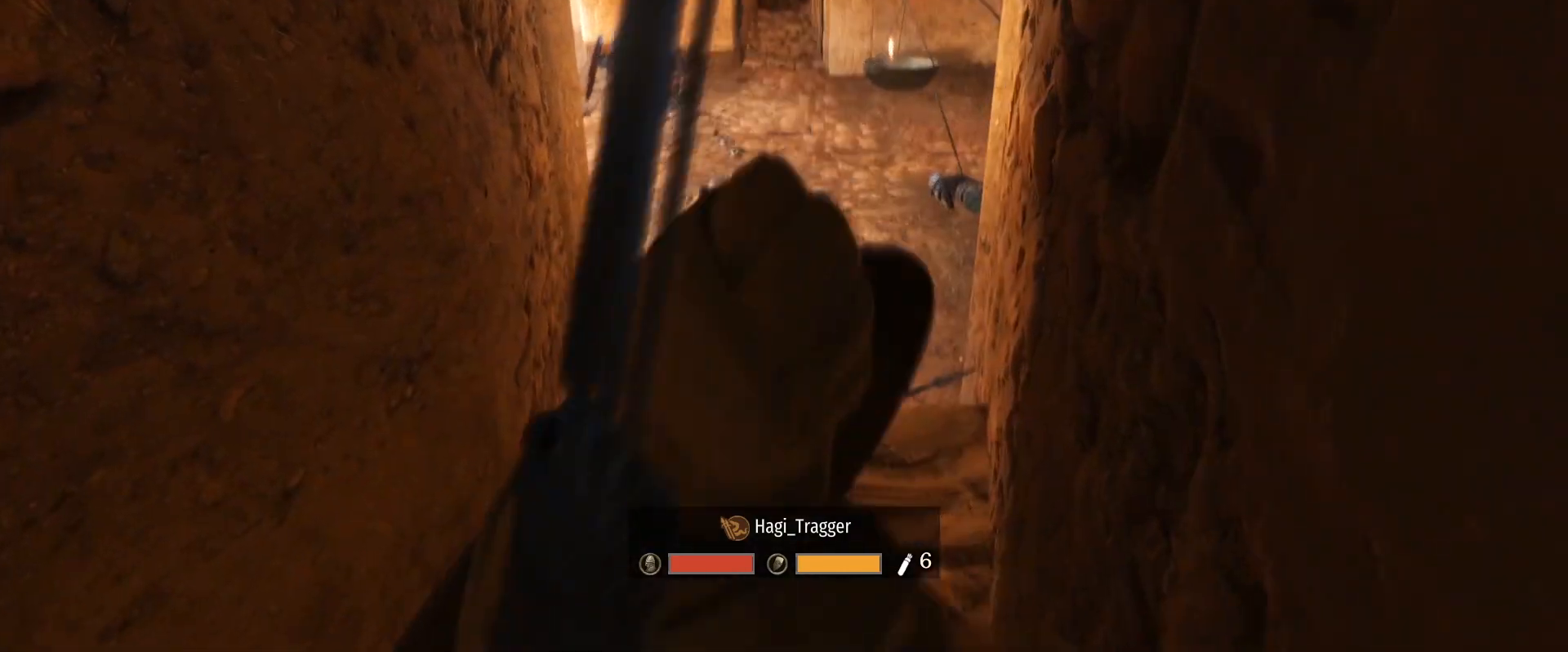
{"keys": [], "mouse": [], "events": [[300, "caps_lock", "up"]]}
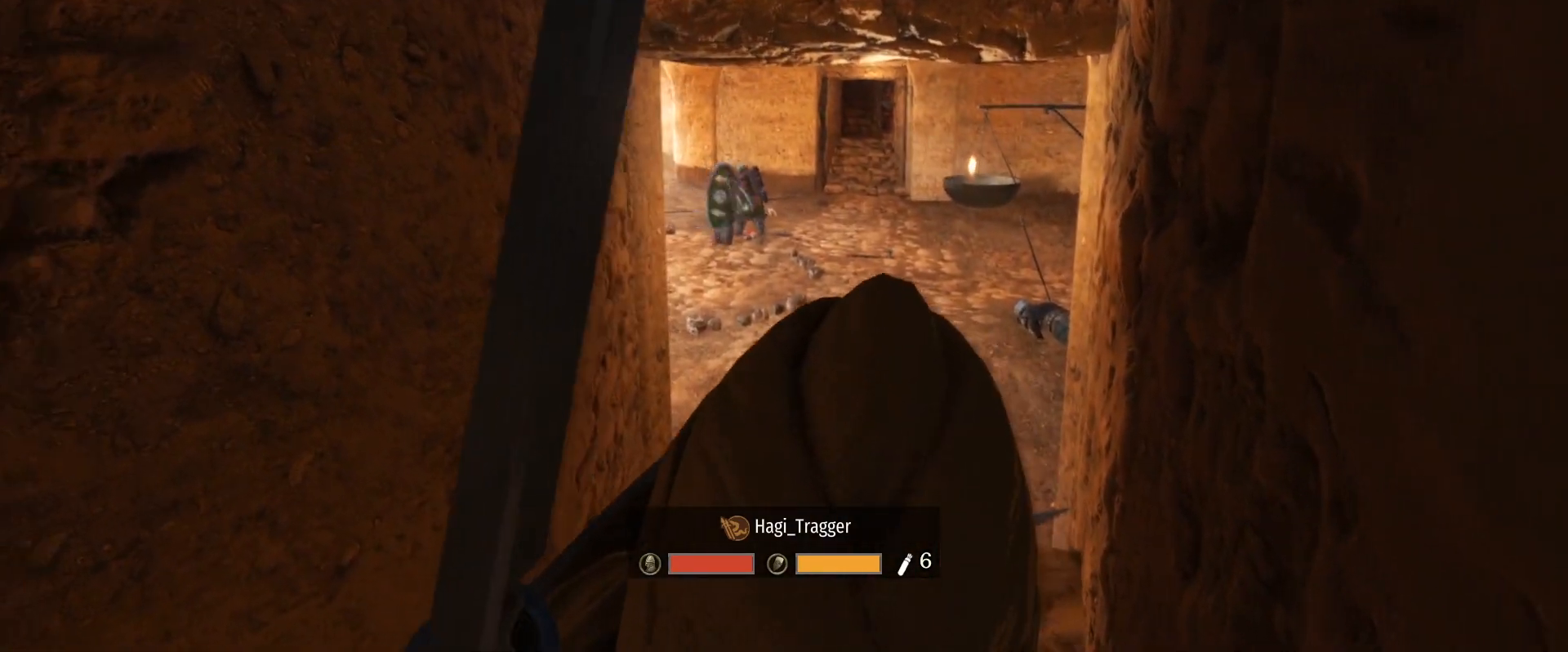
{"keys": [], "mouse": [], "events": []}
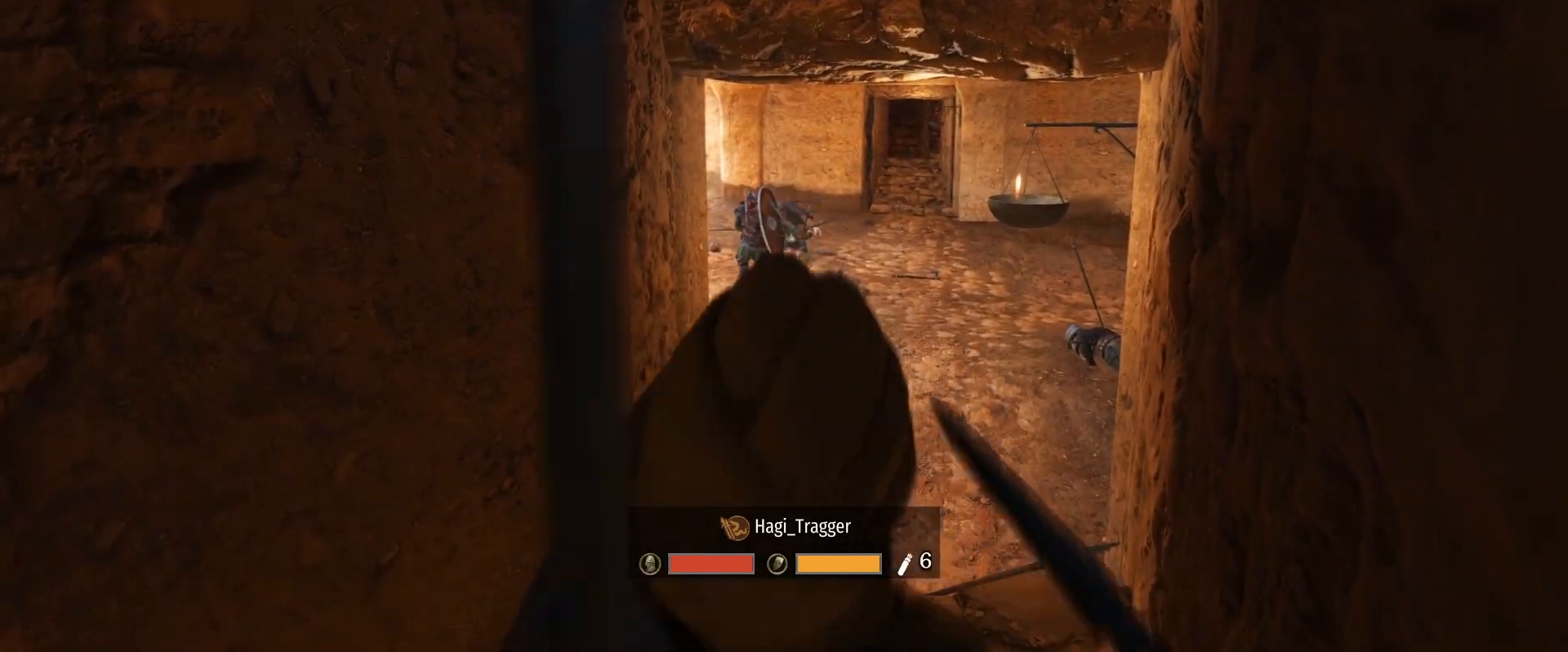
{"keys": [], "mouse": [], "events": []}
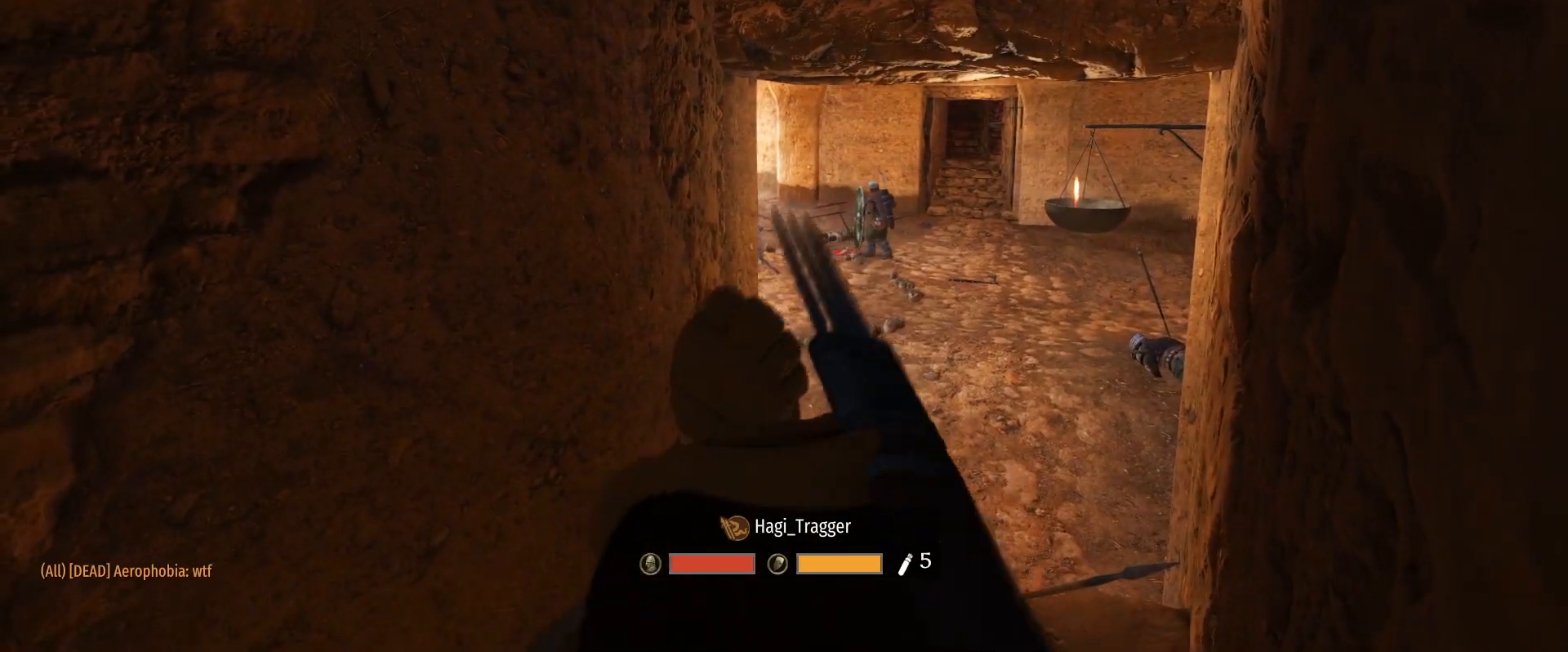
{"keys": [], "mouse": [], "events": []}
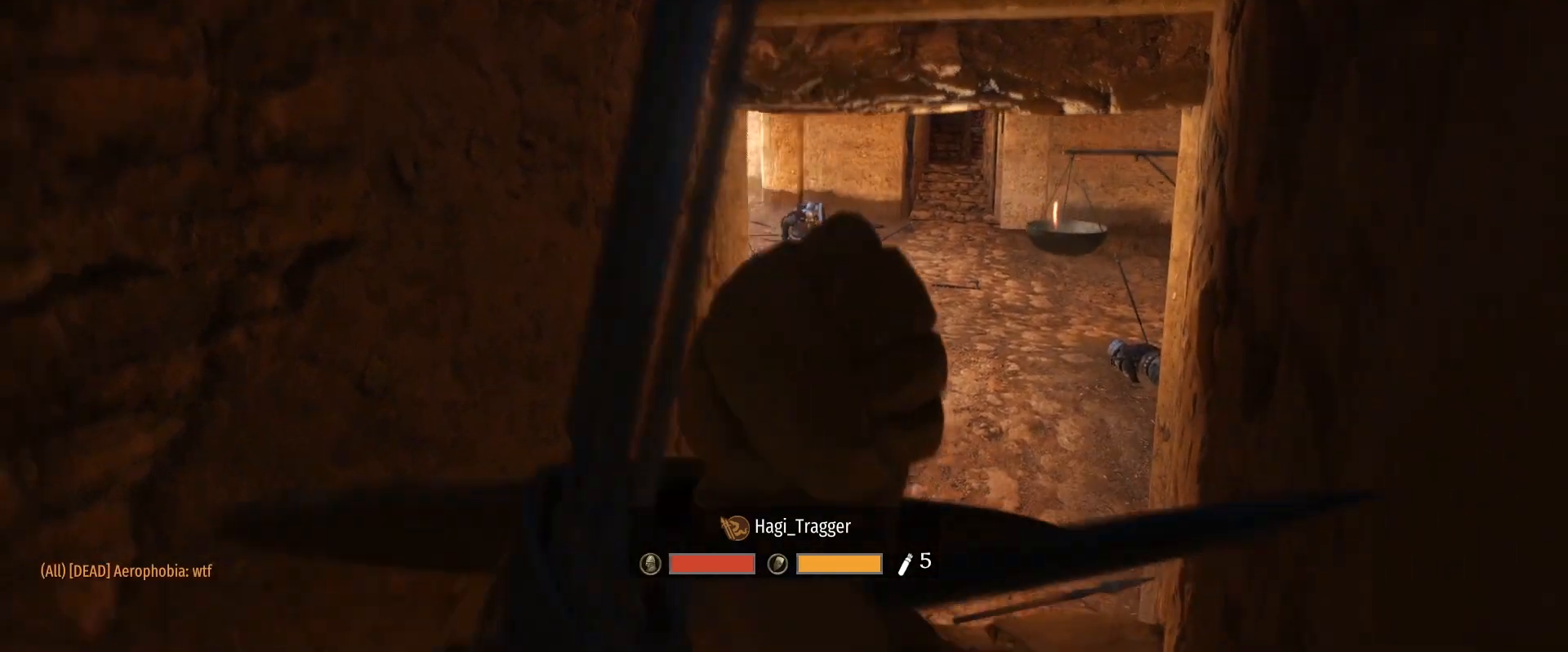
{"keys": [], "mouse": [], "events": []}
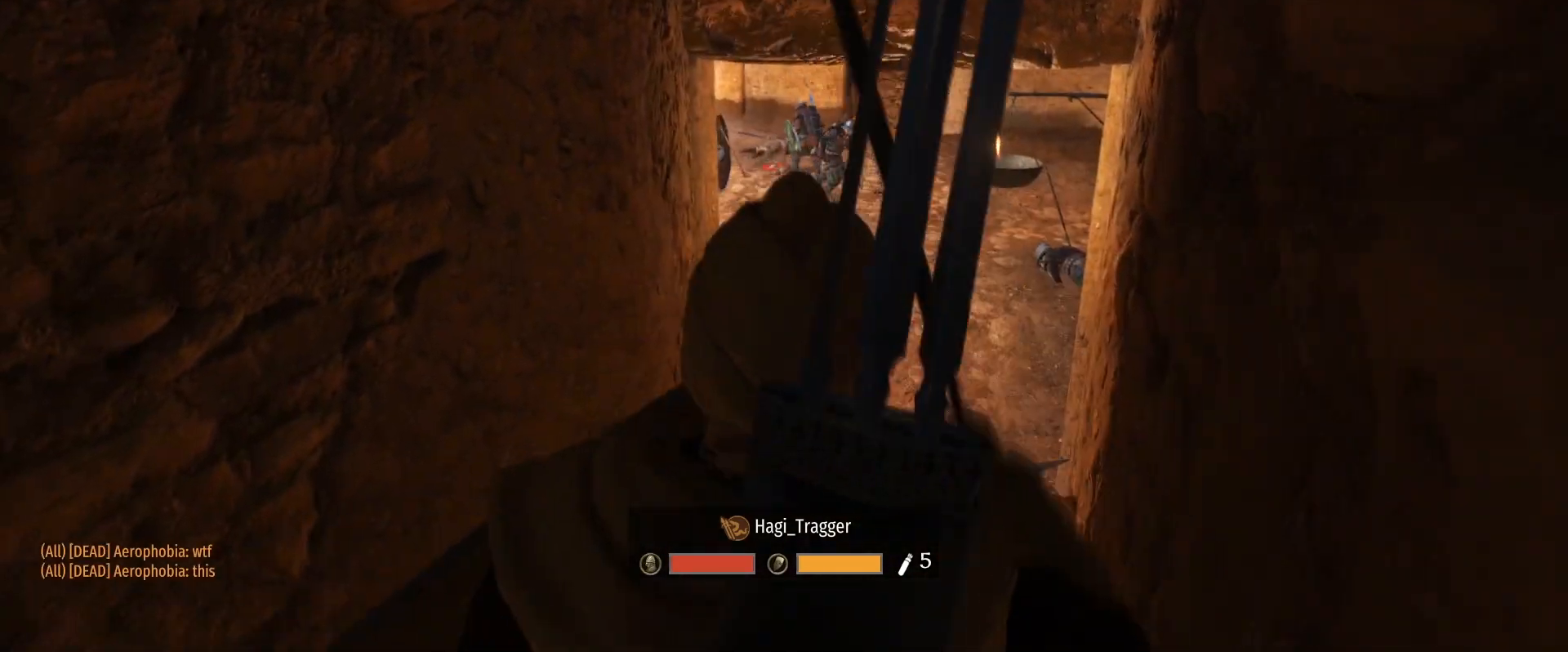
{"keys": [], "mouse": [], "events": []}
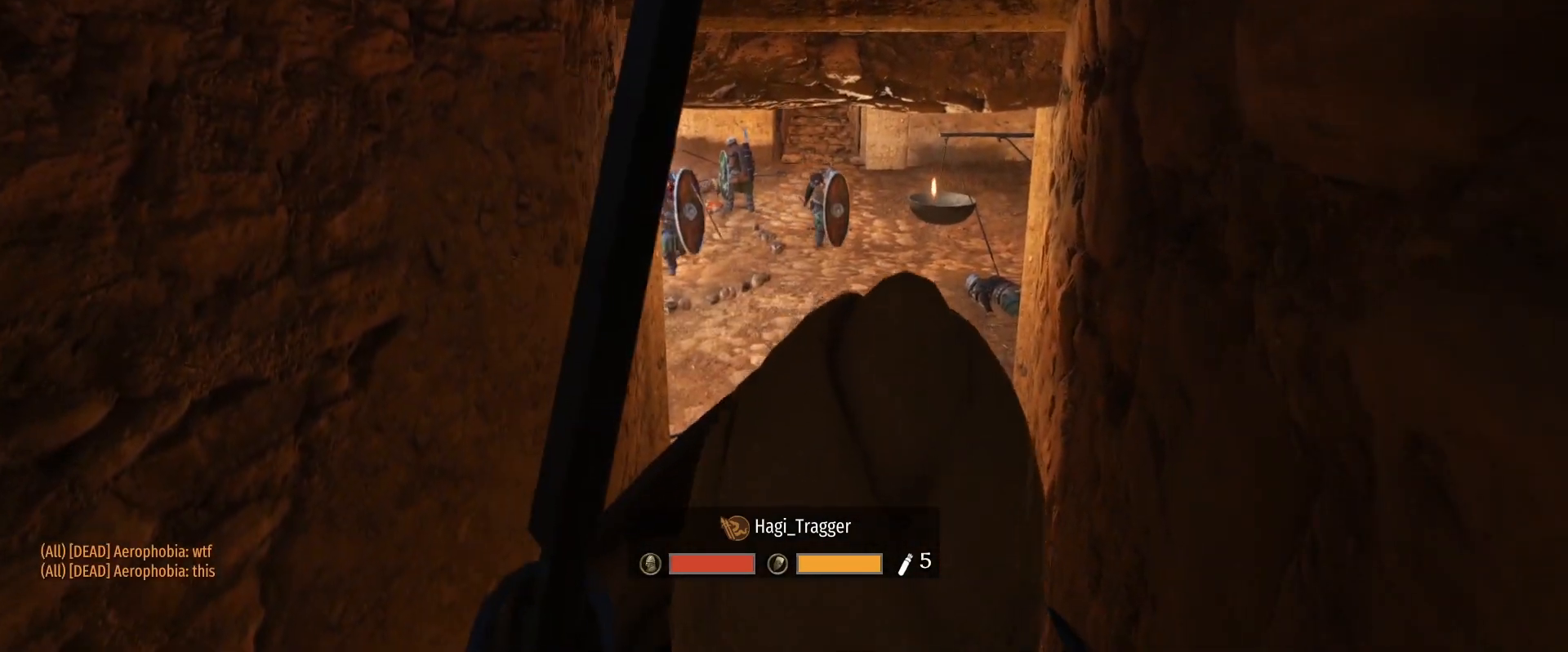
{"keys": [], "mouse": [], "events": []}
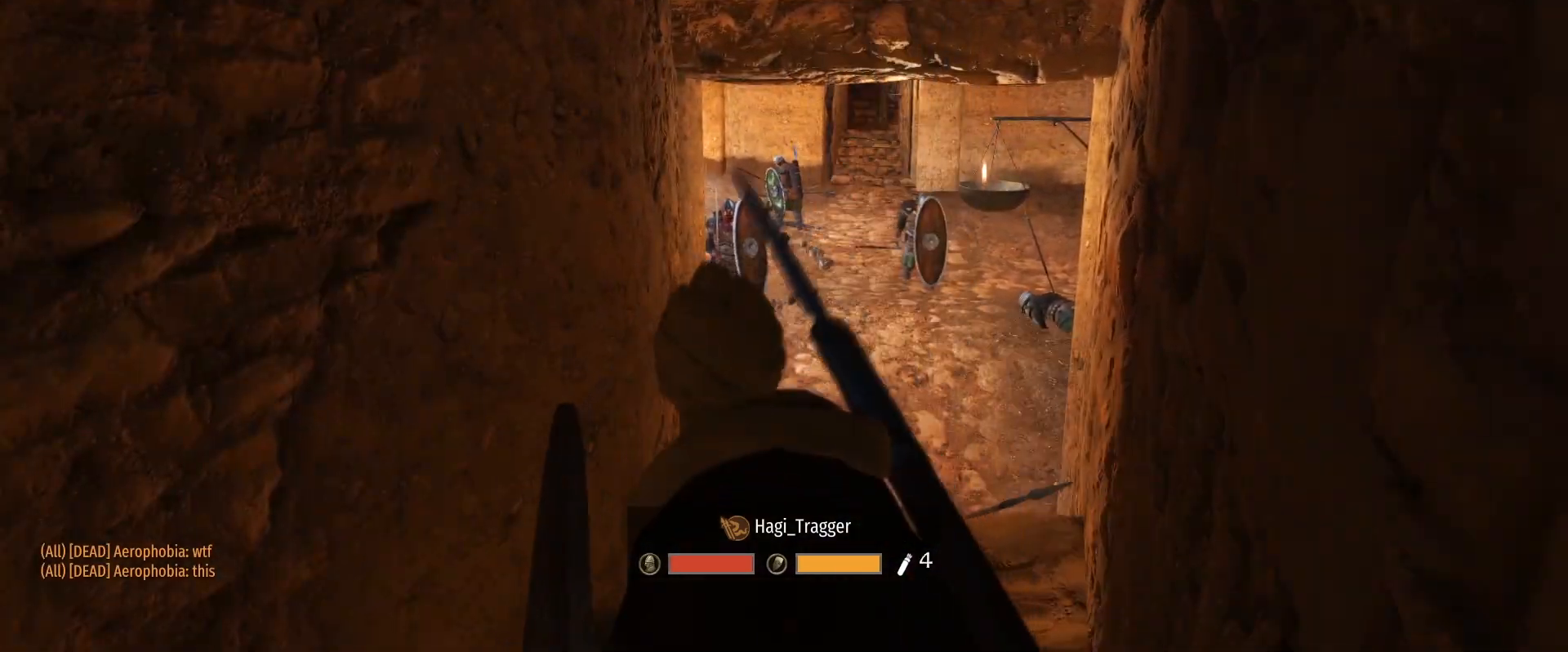
{"keys": [], "mouse": [], "events": []}
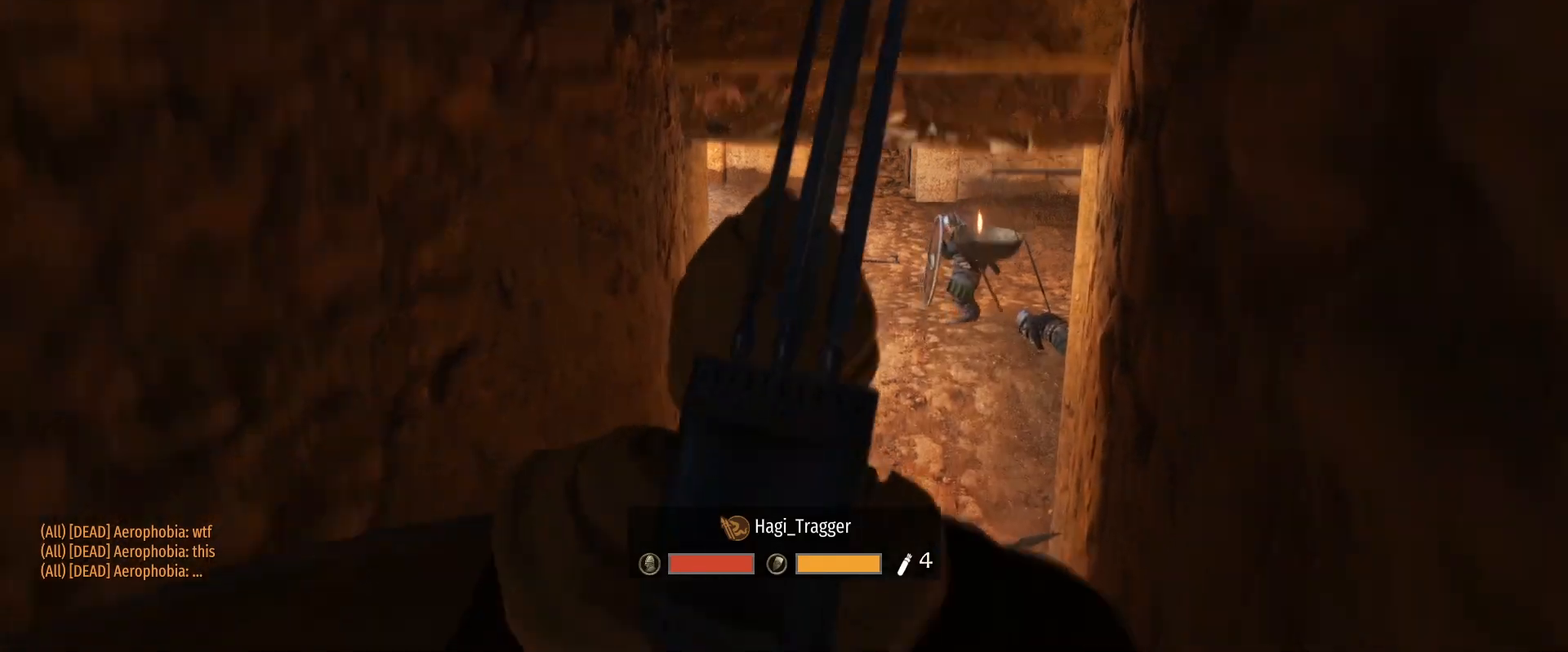
{"keys": ["caps_lock"], "mouse": [], "events": [[433, "caps_lock", "down"]]}
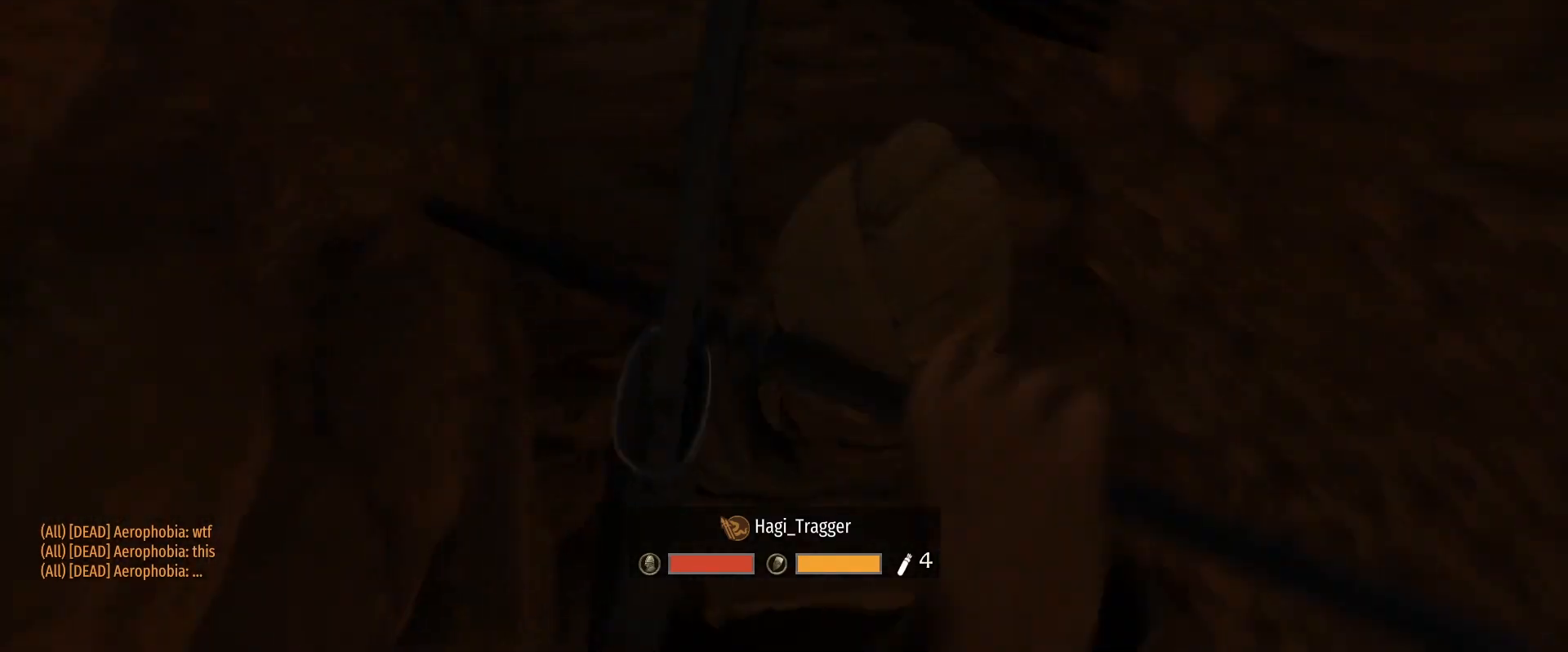
{"keys": [], "mouse": [], "events": [[350, "caps_lock", "up"]]}
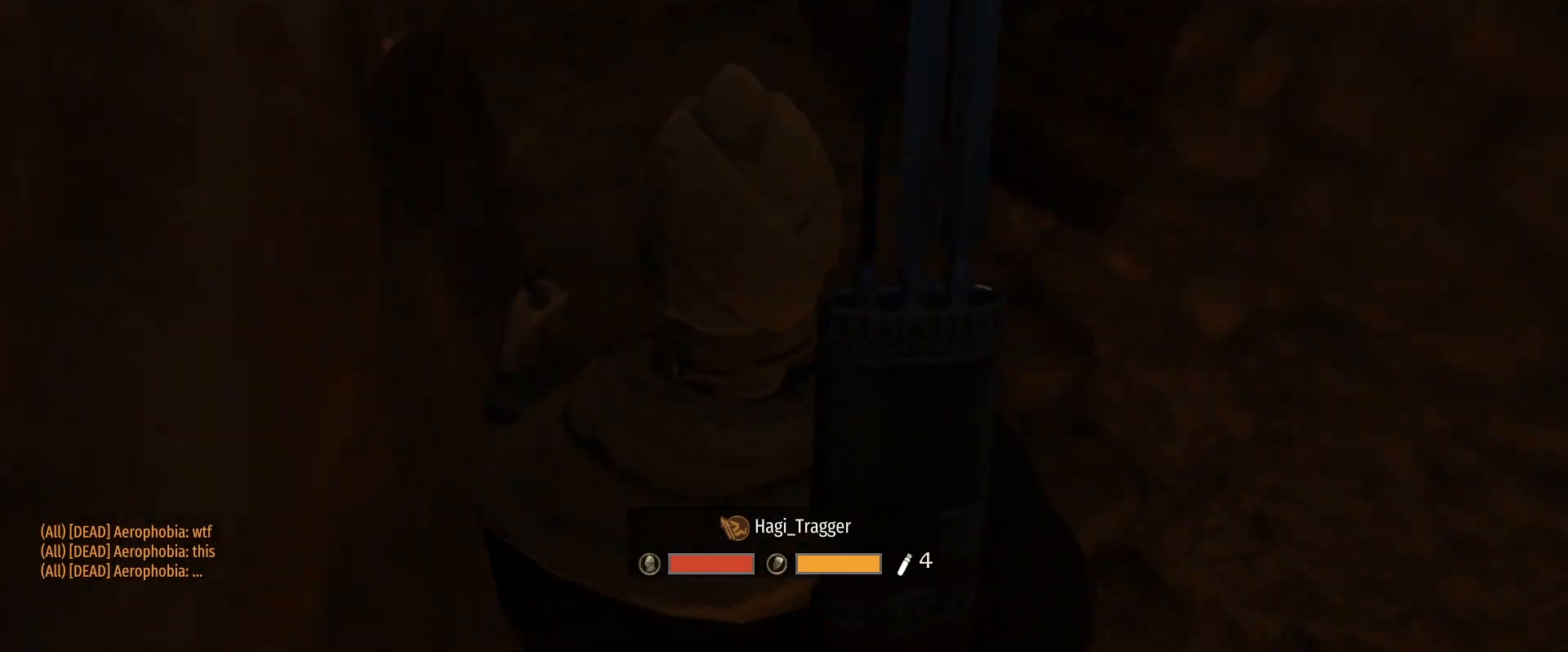
{"keys": ["caps_lock"], "mouse": [], "events": [[267, "caps_lock", "down"]]}
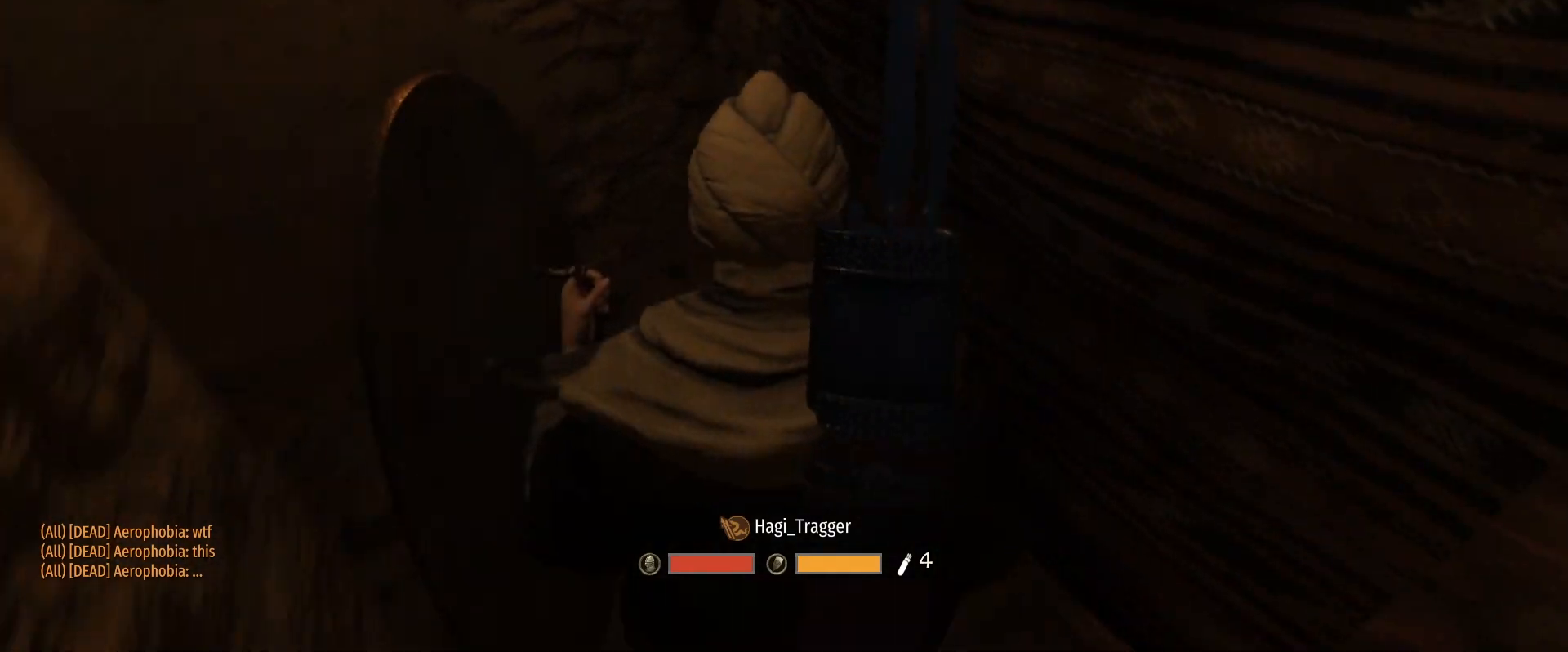
{"keys": ["caps_lock"], "mouse": [], "events": []}
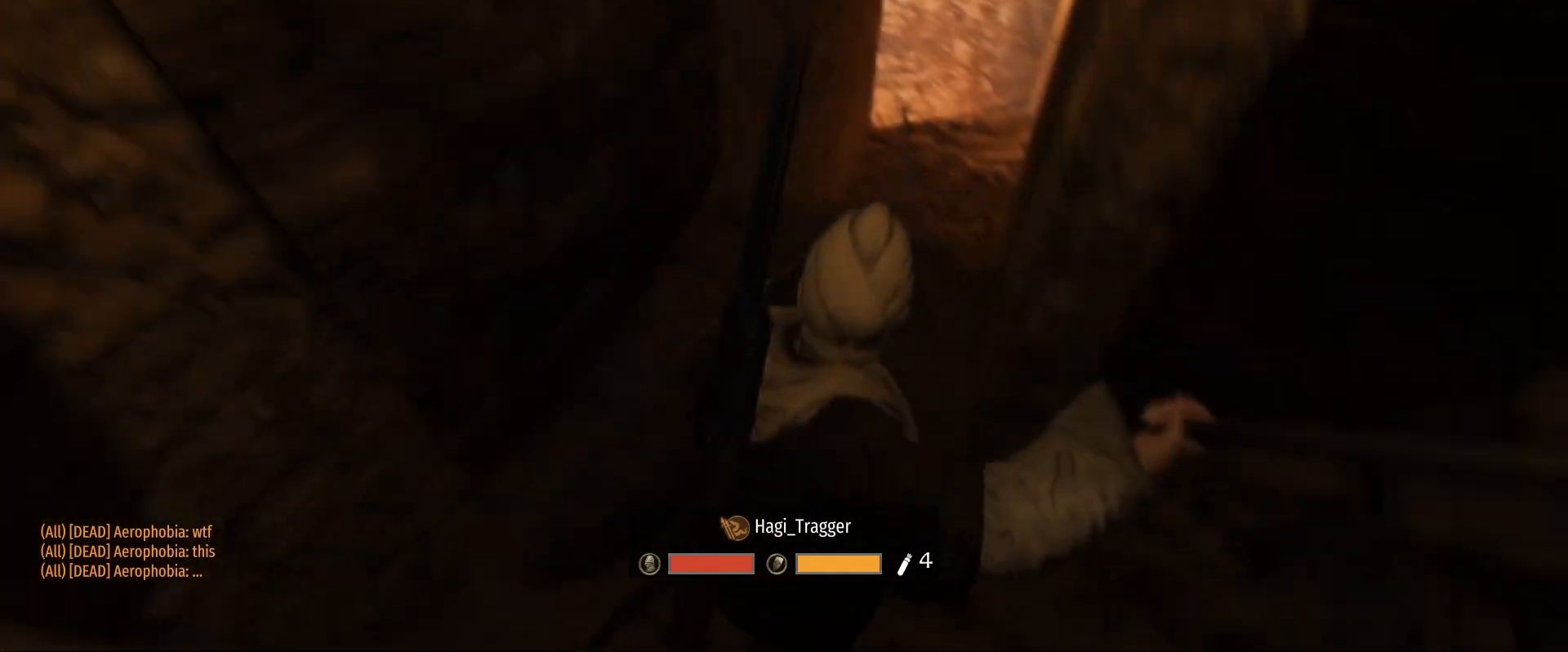
{"keys": [], "mouse": [], "events": [[350, "caps_lock", "up"]]}
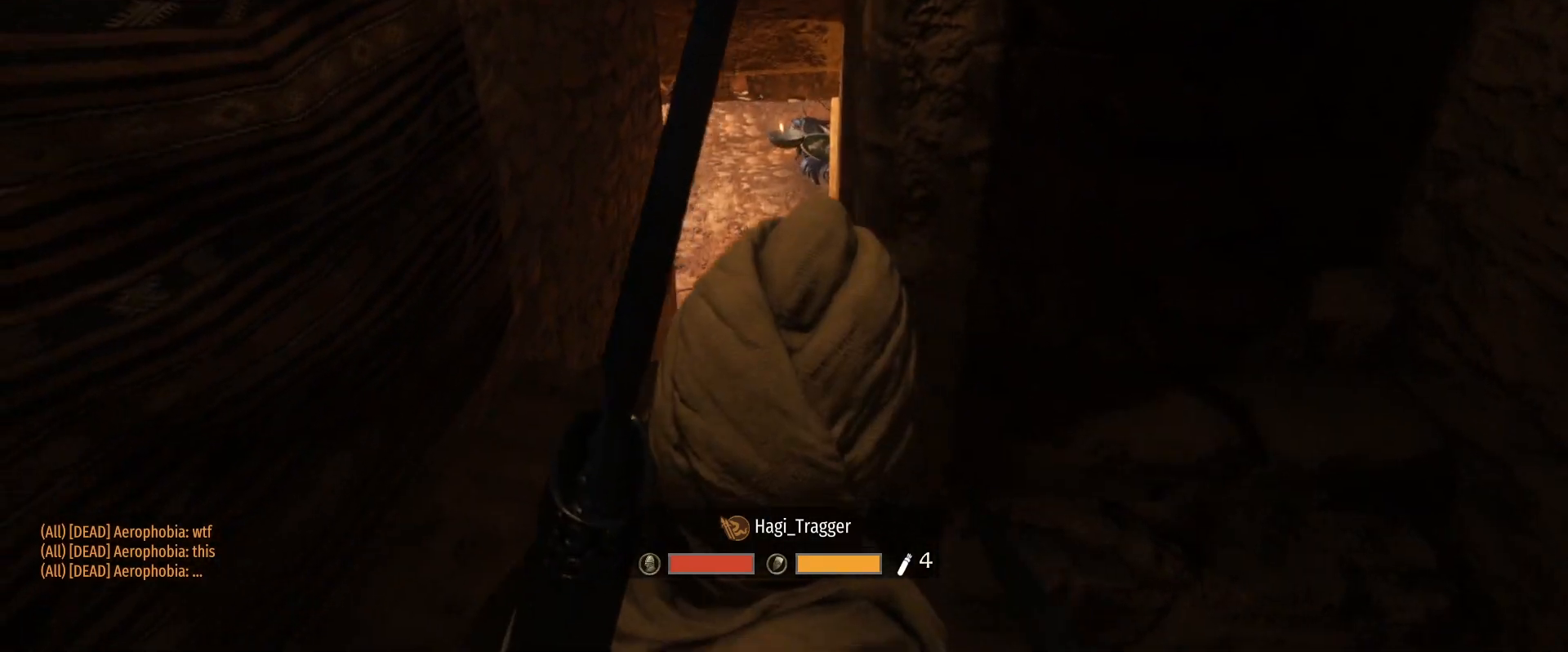
{"keys": ["caps_lock"], "mouse": [], "events": [[133, "caps_lock", "down"]]}
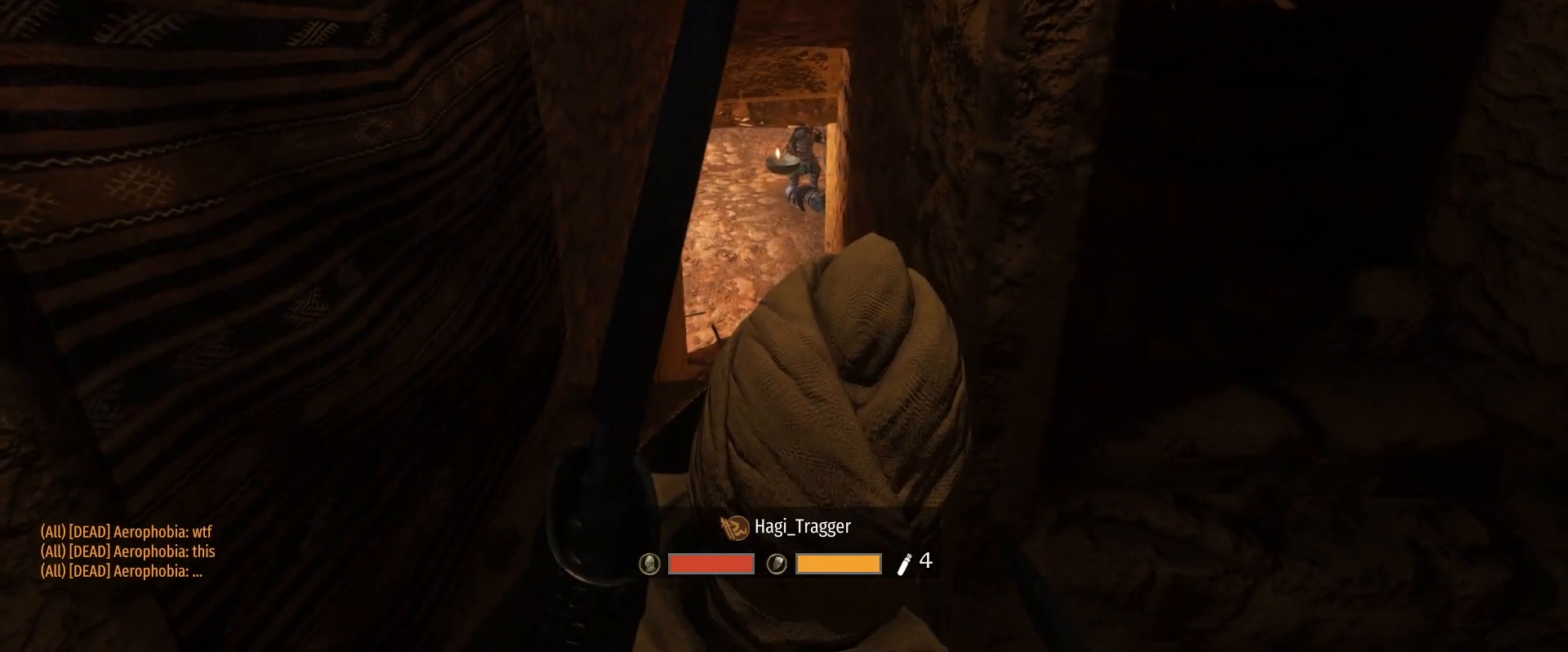
{"keys": [], "mouse": [], "events": [[50, "caps_lock", "up"]]}